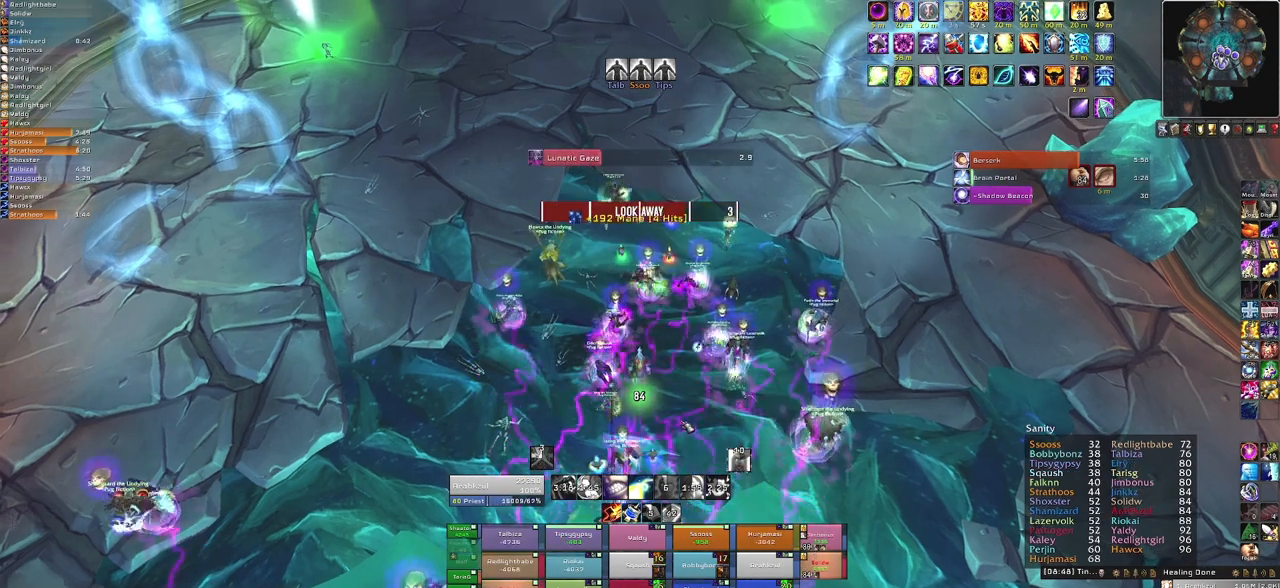
Gameplay with keyboard and mouse; each line is a JSON object with the keys and mouse buttons held at the frame after it. "events" lists presses ("down") and releases ("up") of "1", "2", "3", "4", "5", "a", "alt", "b", "c", "ctrl", "d", "e", "f", "g", "q", "r", "s", "shift", "space", "t", "tab", "tilde", "v", "w", "x", "z", "mouse_left", "mouse_wheel", "mouse_right", "mouse_mb4" and "mouse_mb5" between this image and that frame as [ms after this image, input, new state], when the widget could be followed in between. "mouse_left", "mouse_wheel", "mouse_right", "mouse_mb4", "mouse_mb5" = the "left", "wheel", "right", "mb4", "mb5" buttons of the "mouse" list. No other keys are recorded. "wheel" means that the mouse wheel is clicked or scrolled. Mouse movement is not recorded. Not read: other_keys.
{"keys": [], "mouse": [], "events": []}
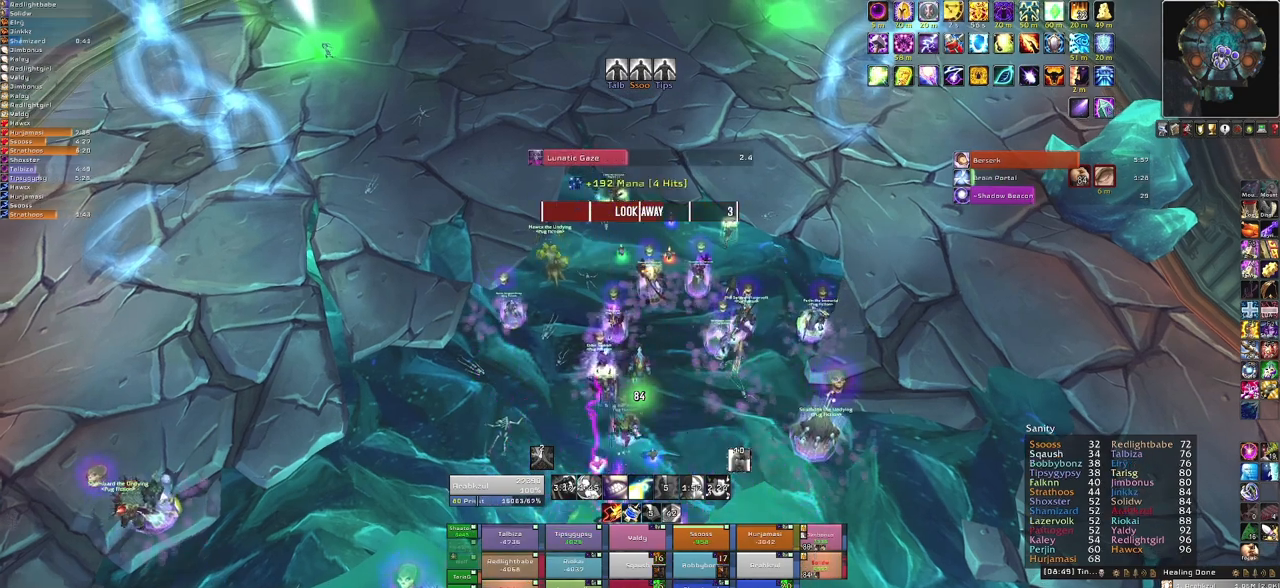
{"keys": [], "mouse": [], "events": []}
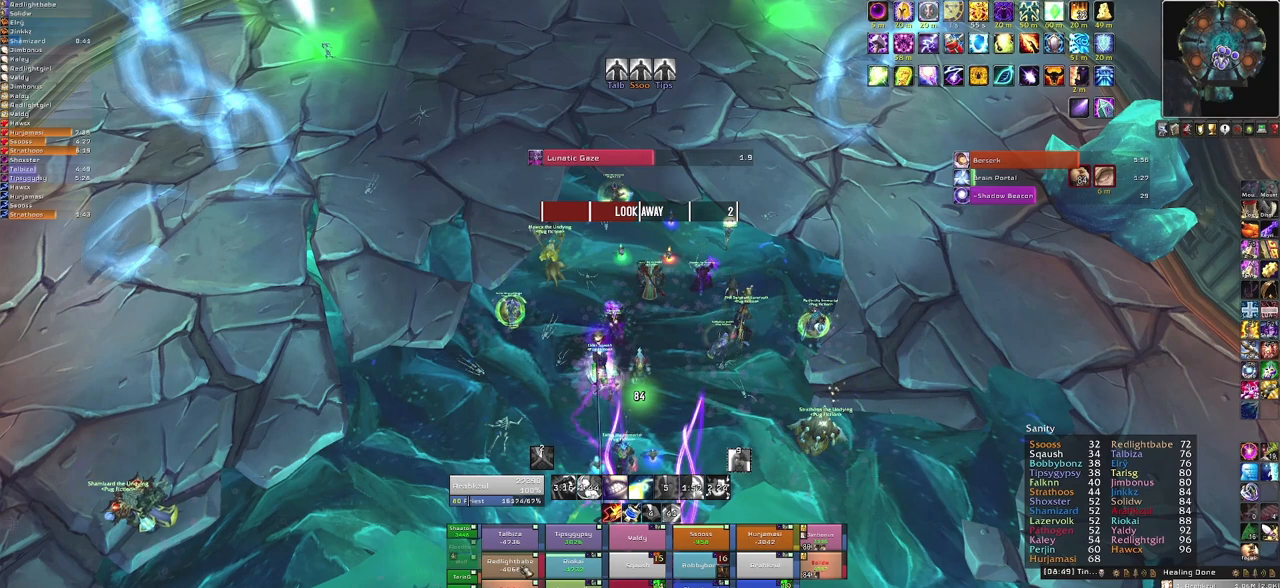
{"keys": [], "mouse": [], "events": [[234, "f", "down"], [367, "f", "up"]]}
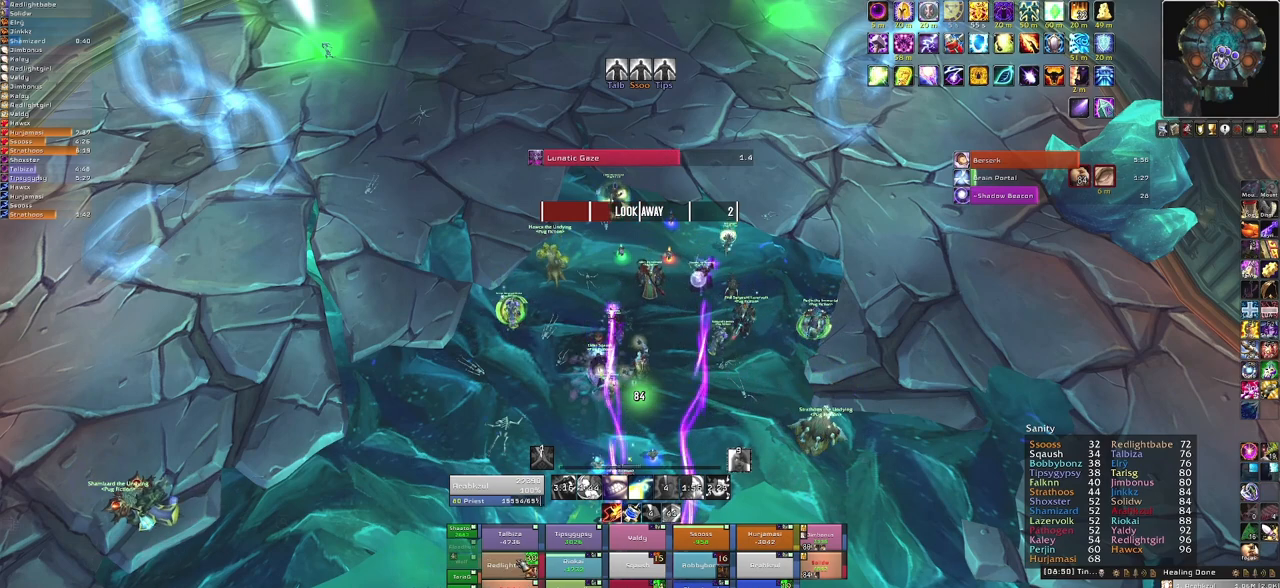
{"keys": [], "mouse": [], "events": []}
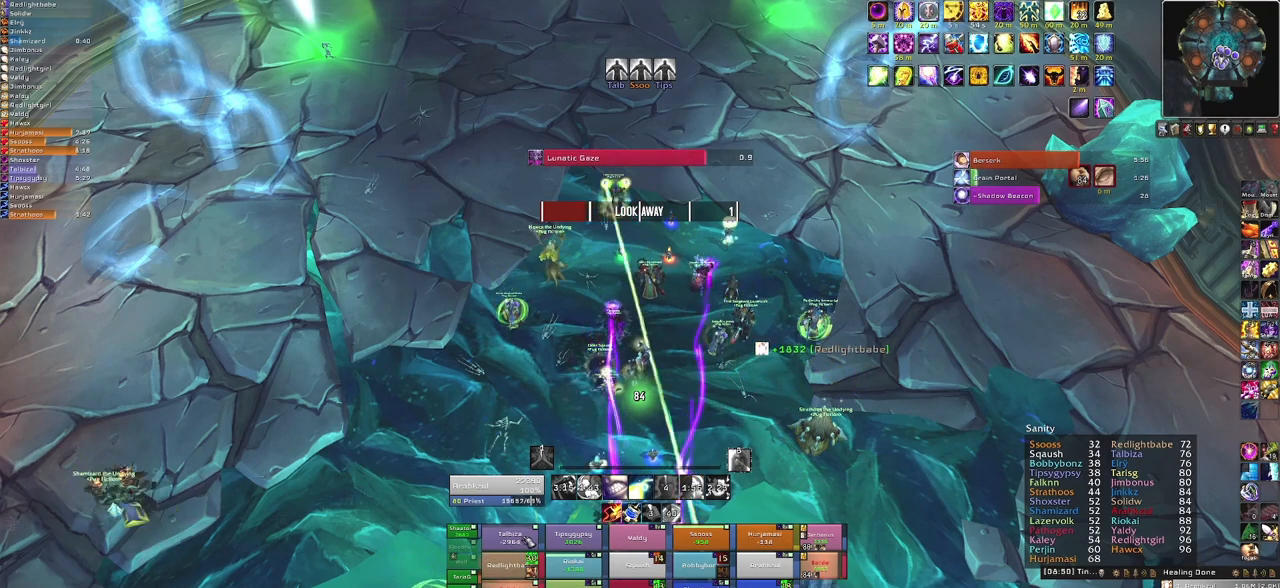
{"keys": [], "mouse": [], "events": [[167, "f", "down"], [300, "f", "up"]]}
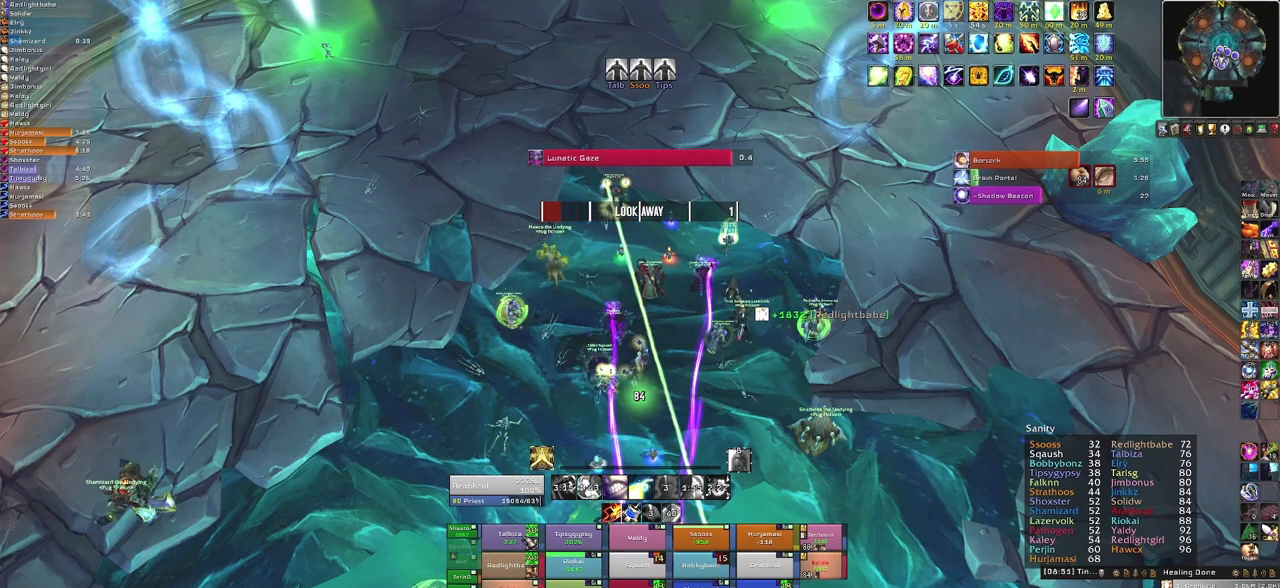
{"keys": [], "mouse": [], "events": []}
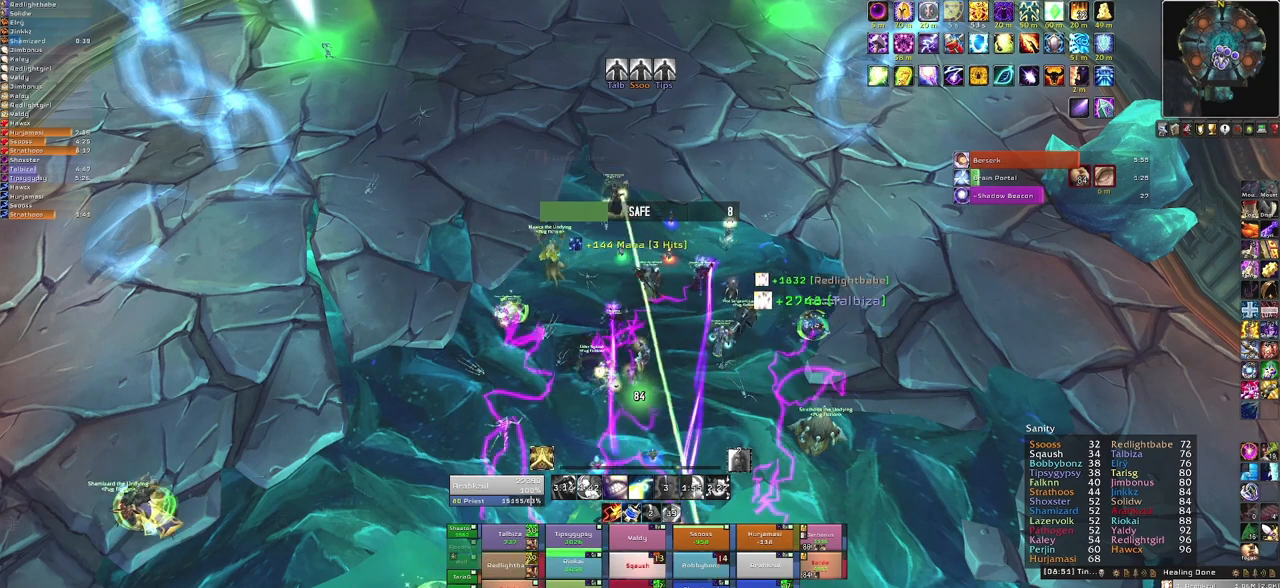
{"keys": [], "mouse": [], "events": [[267, "f", "down"], [400, "f", "up"]]}
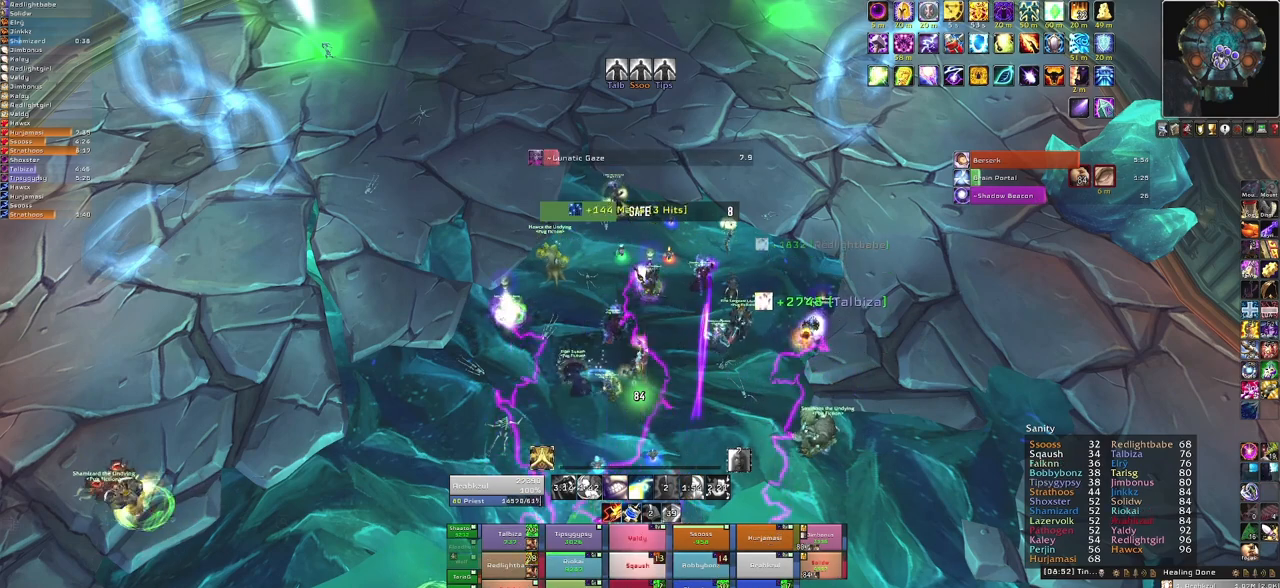
{"keys": [], "mouse": [], "events": []}
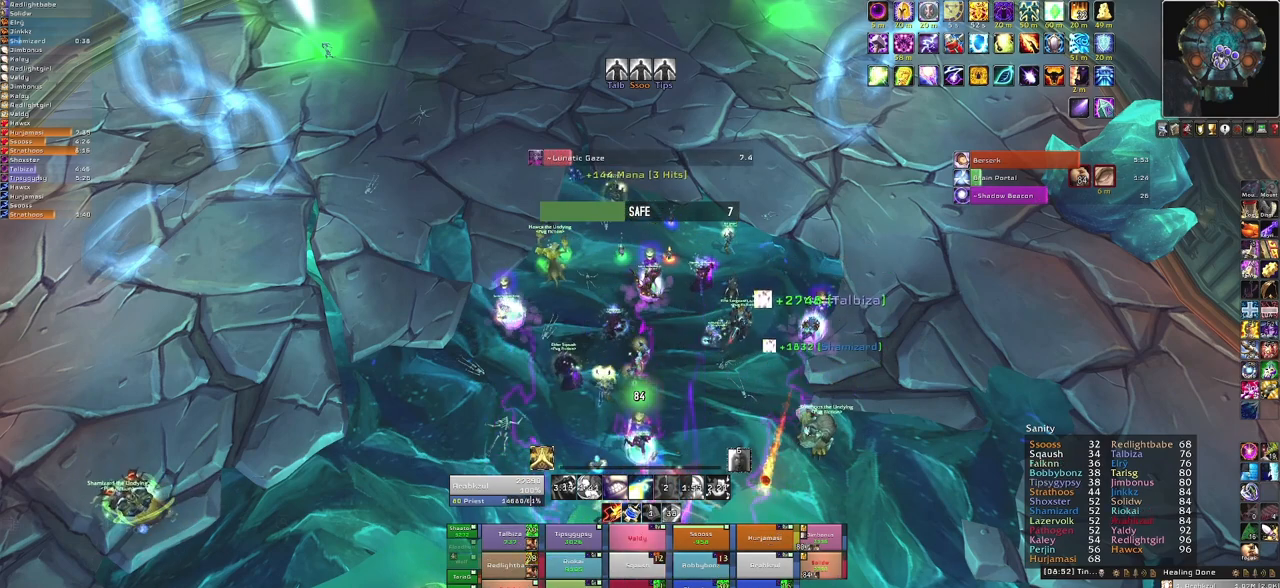
{"keys": [], "mouse": [], "events": [[300, "f", "down"], [434, "f", "up"]]}
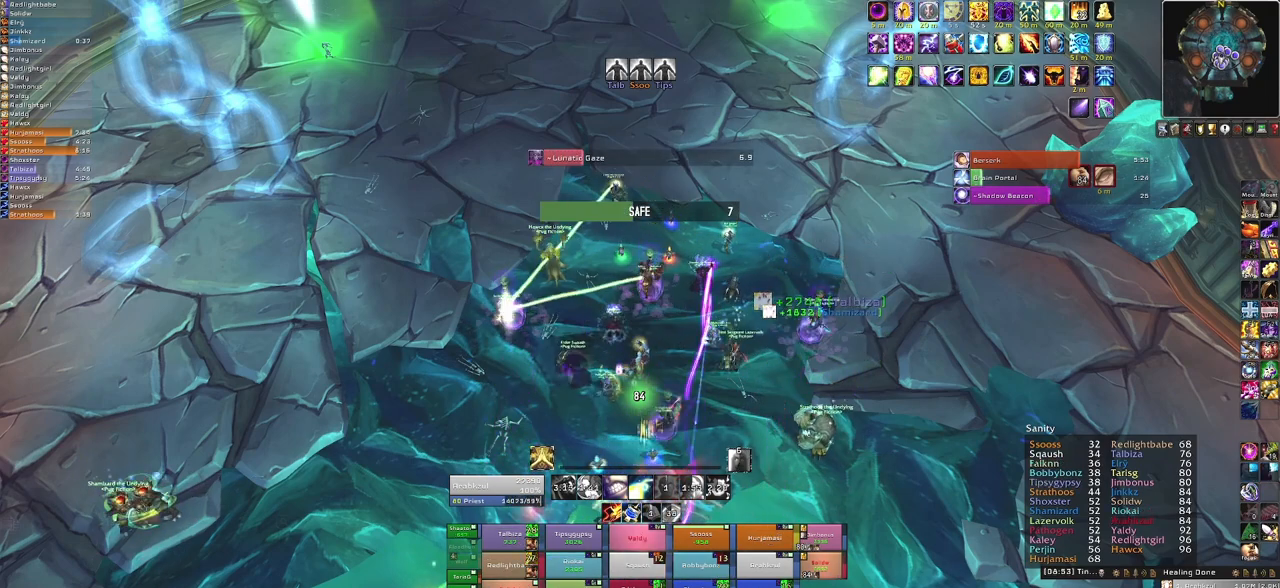
{"keys": [], "mouse": [], "events": []}
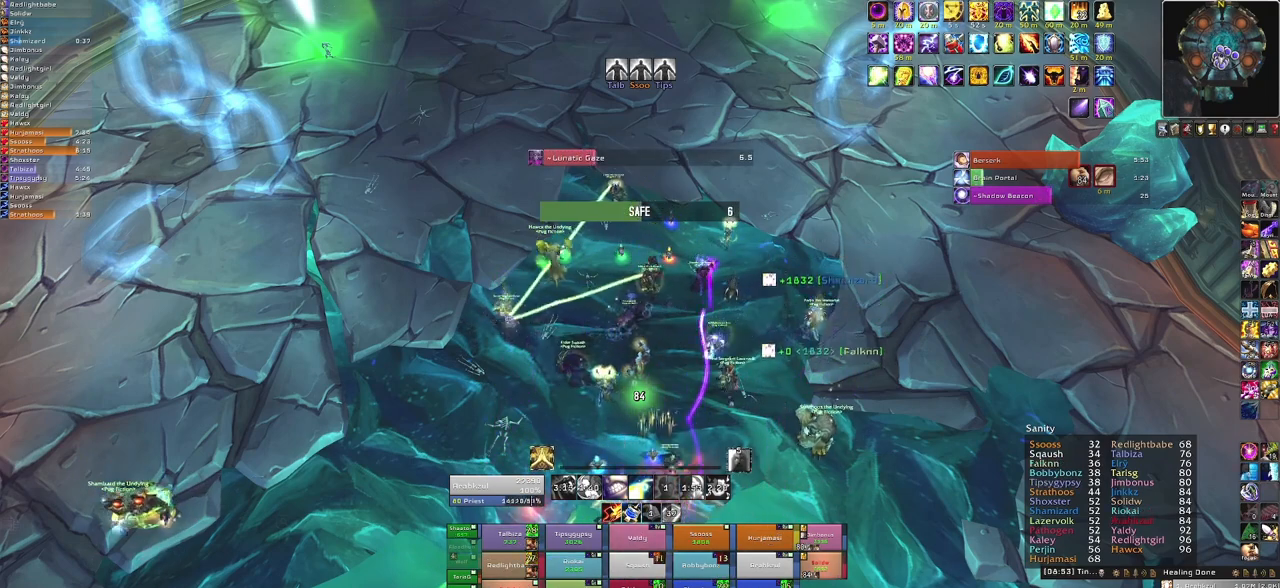
{"keys": [], "mouse": [], "events": []}
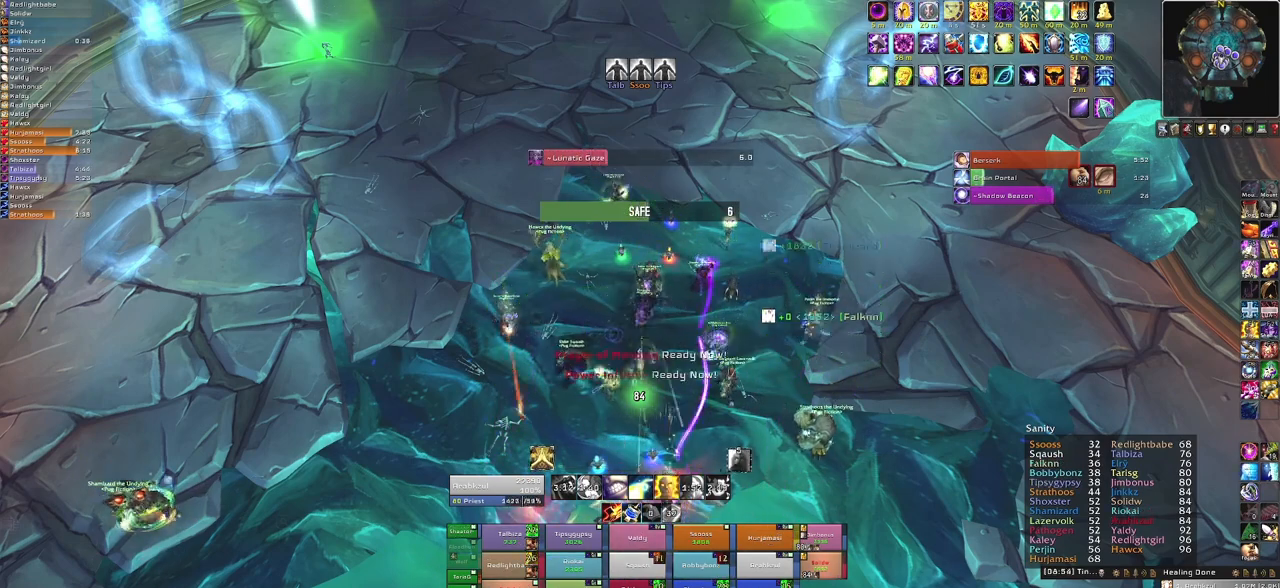
{"keys": [], "mouse": [], "events": [[100, "3", "down"], [267, "3", "up"]]}
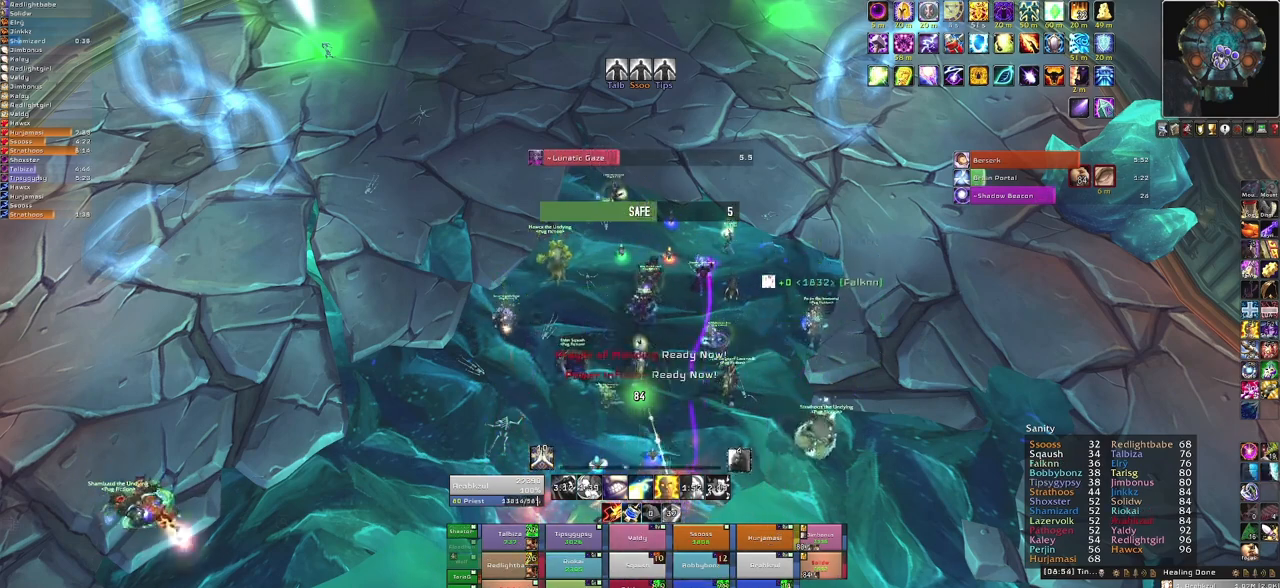
{"keys": [], "mouse": [], "events": []}
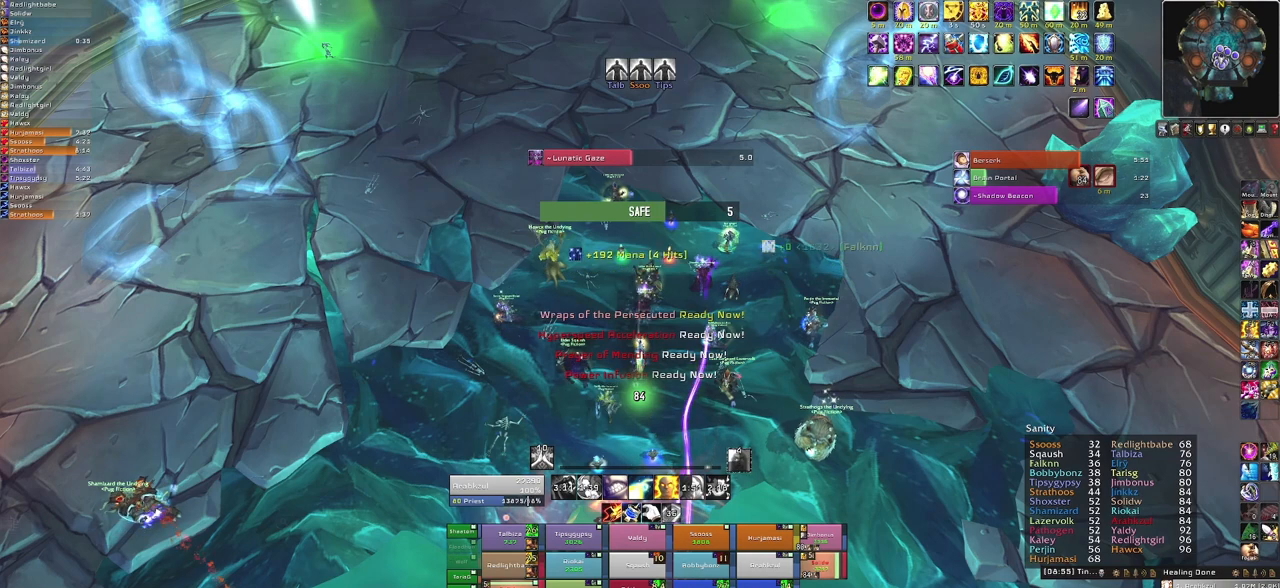
{"keys": [], "mouse": [], "events": []}
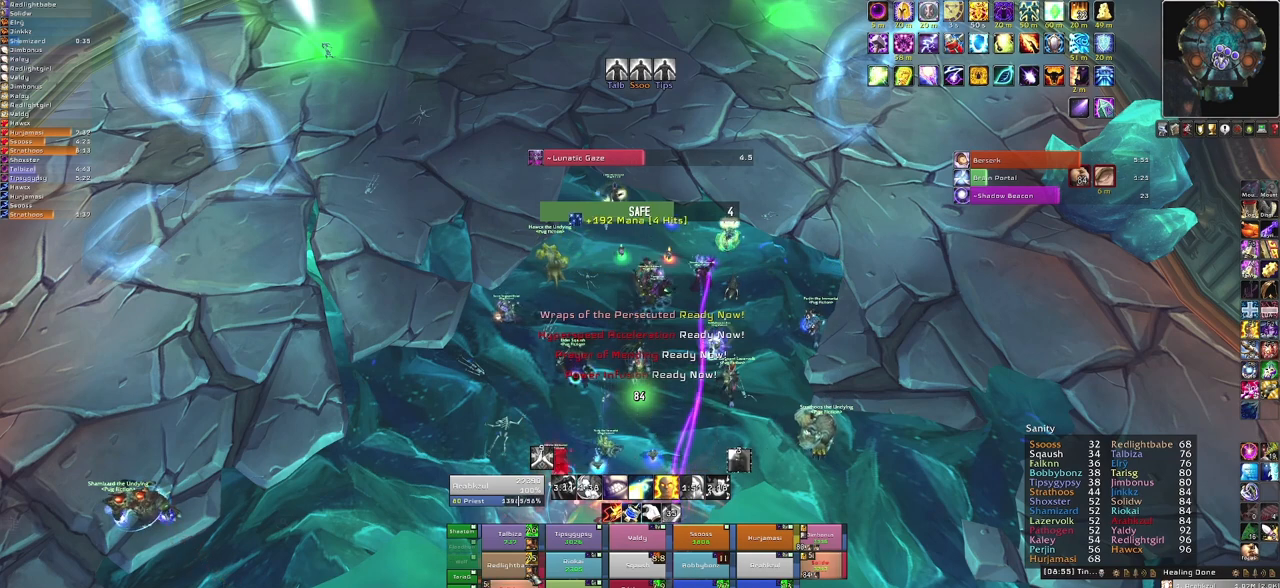
{"keys": [], "mouse": [], "events": []}
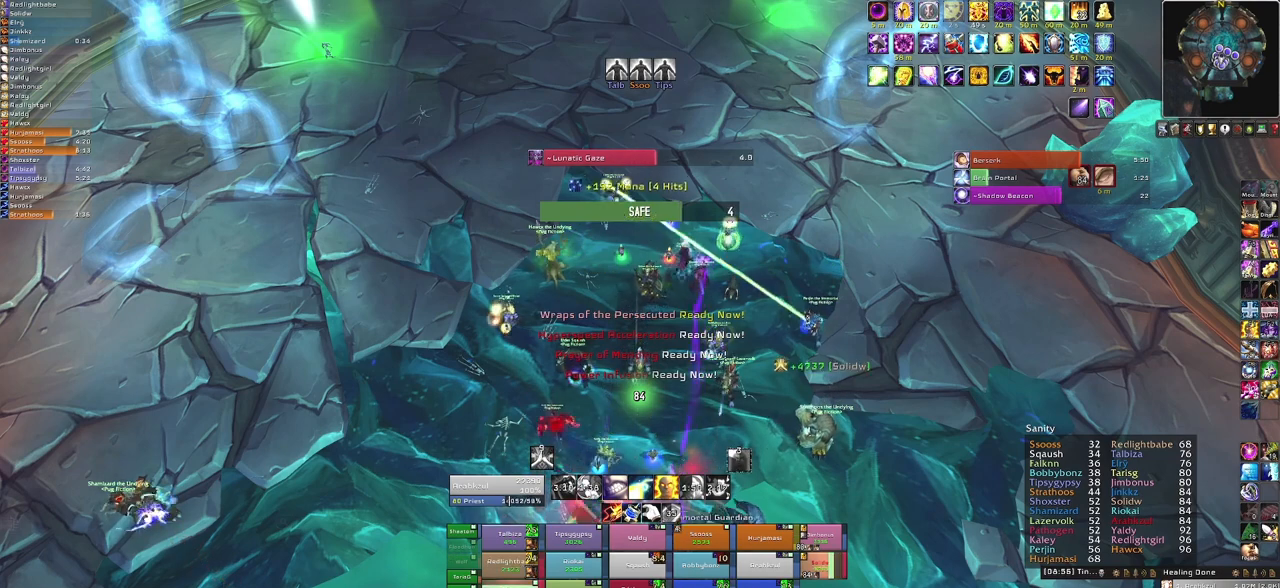
{"keys": [], "mouse": [], "events": []}
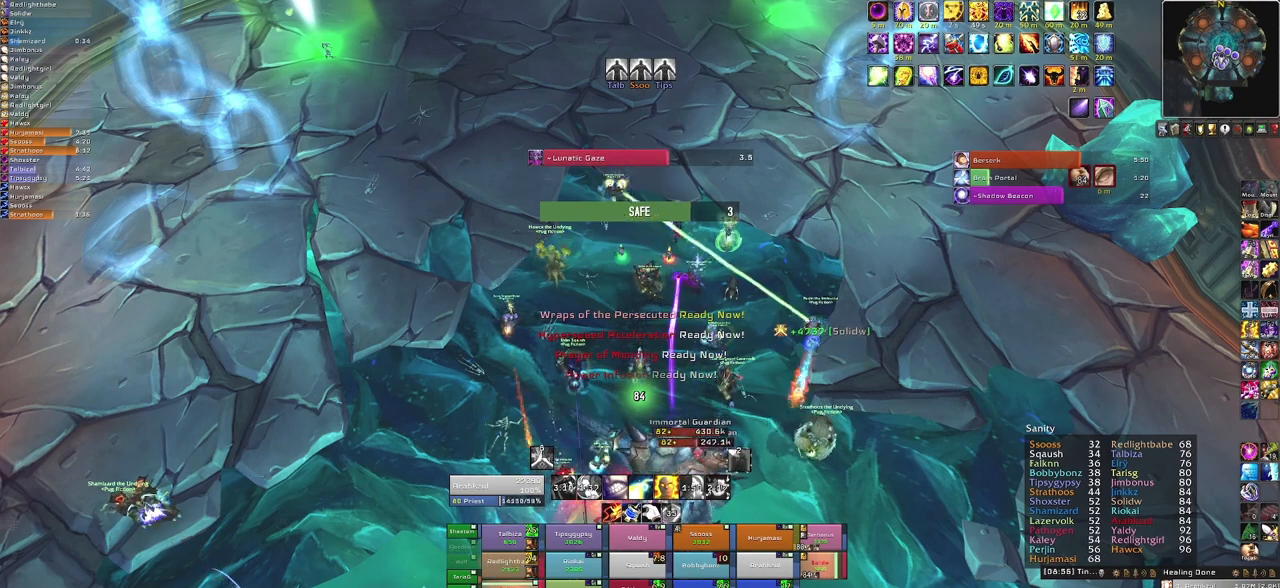
{"keys": ["4"], "mouse": [], "events": [[500, "4", "down"]]}
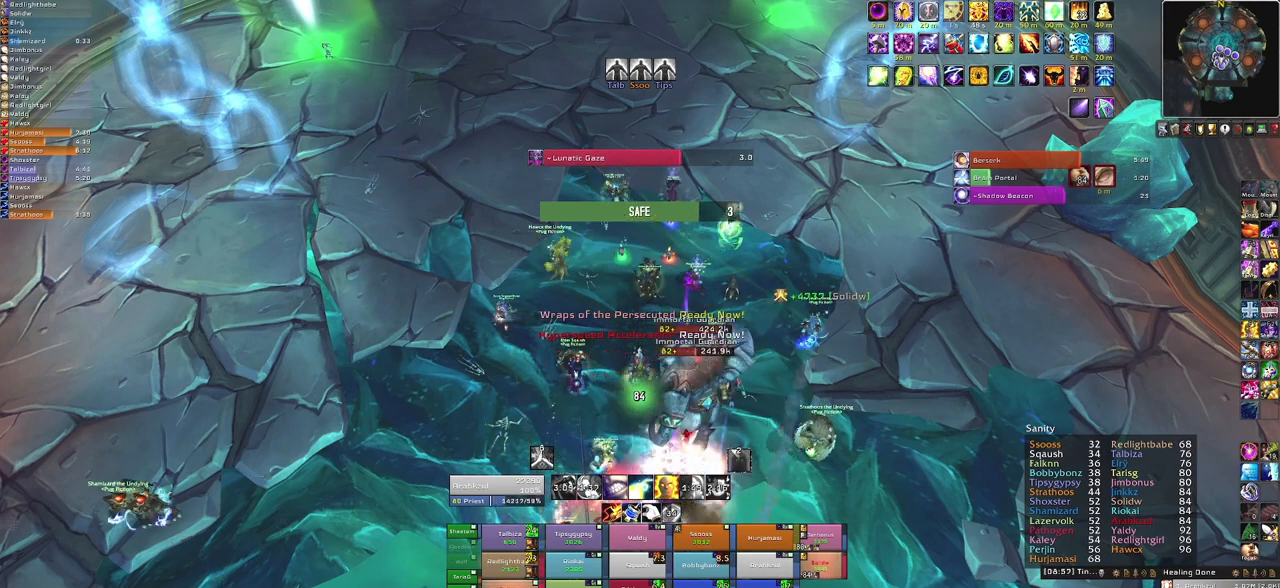
{"keys": [], "mouse": [], "events": [[134, "4", "up"]]}
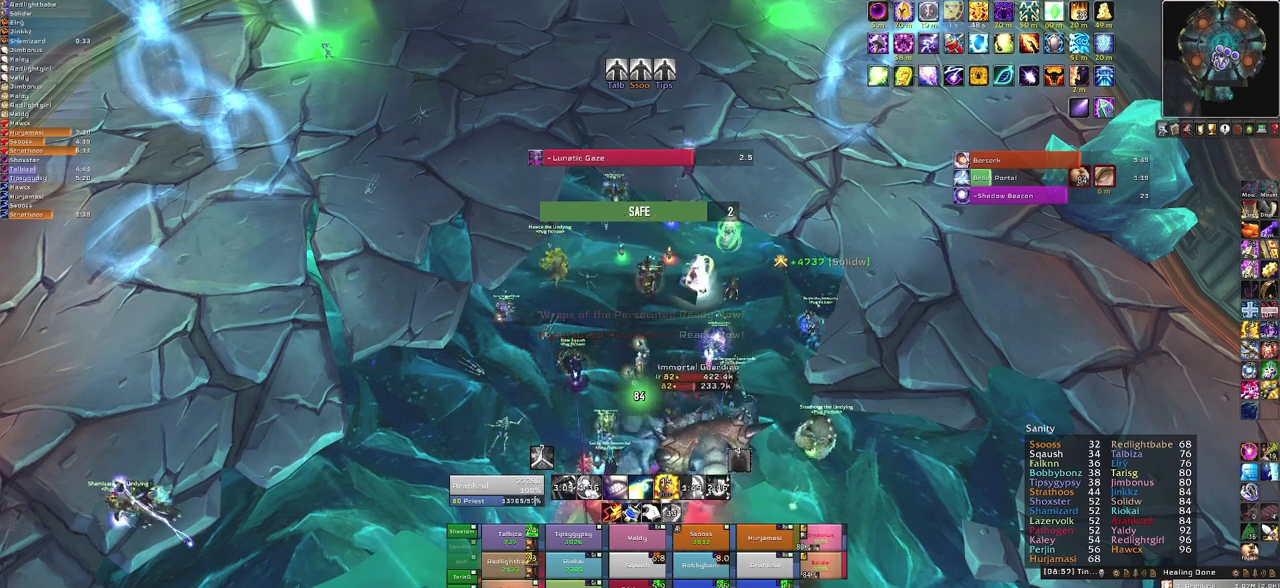
{"keys": [], "mouse": [], "events": []}
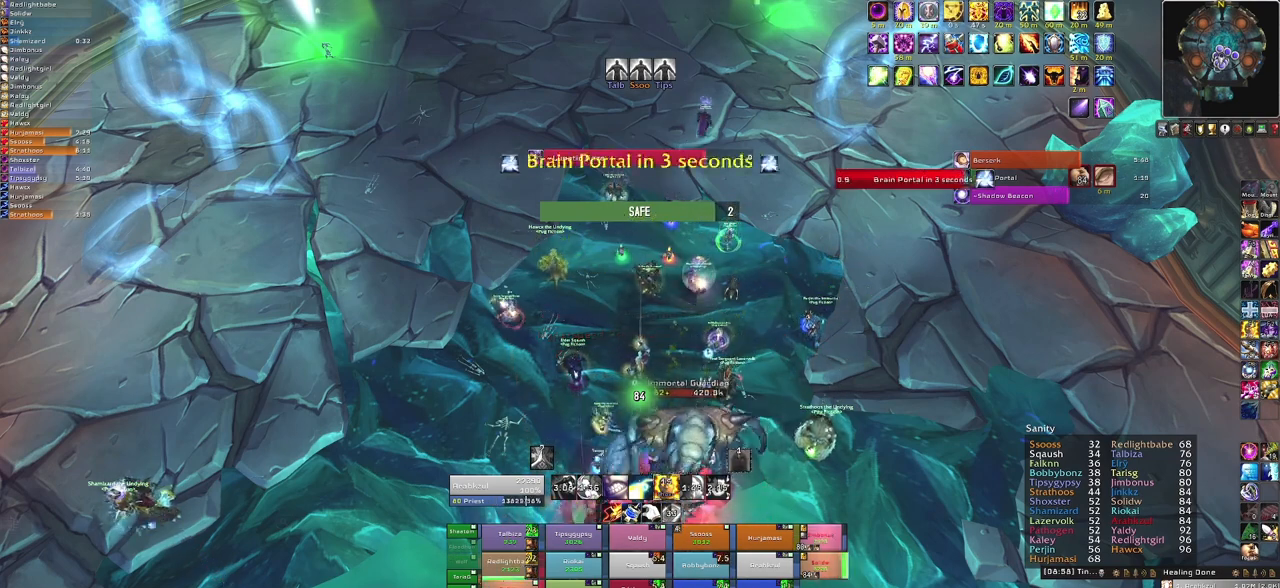
{"keys": [], "mouse": [], "events": []}
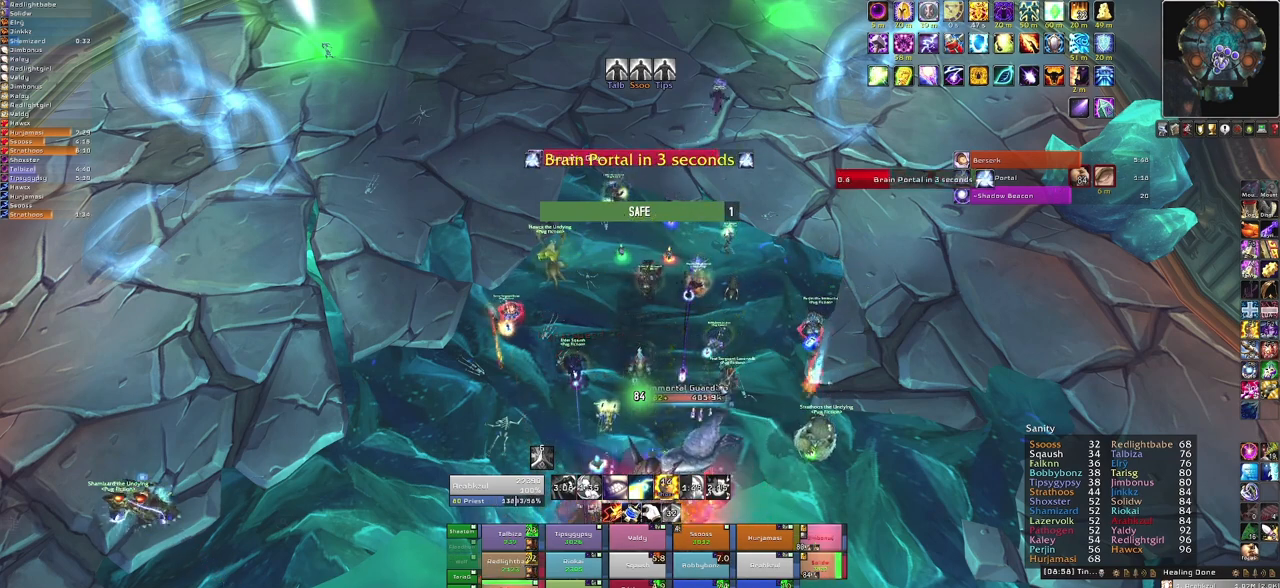
{"keys": [], "mouse": [], "events": []}
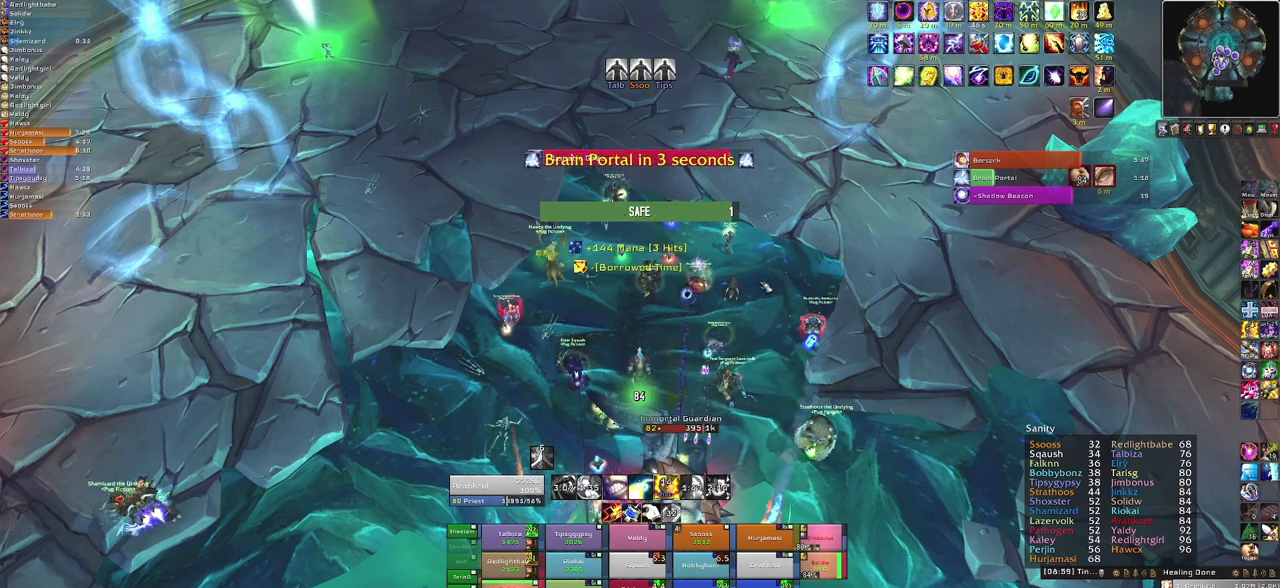
{"keys": [], "mouse": [], "events": []}
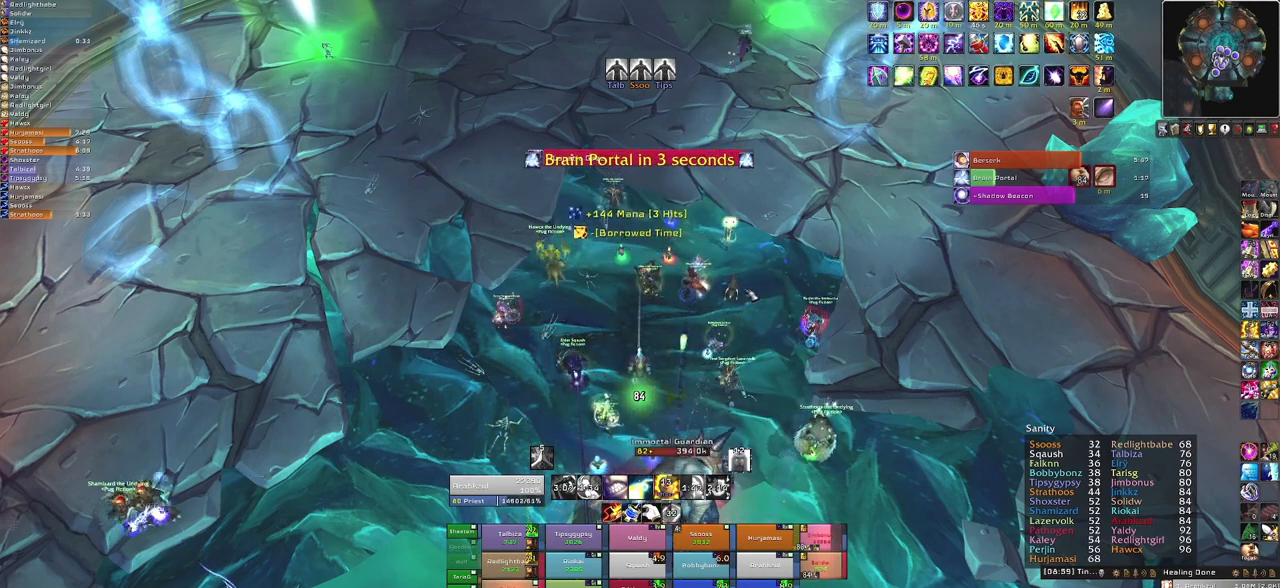
{"keys": [], "mouse": [], "events": []}
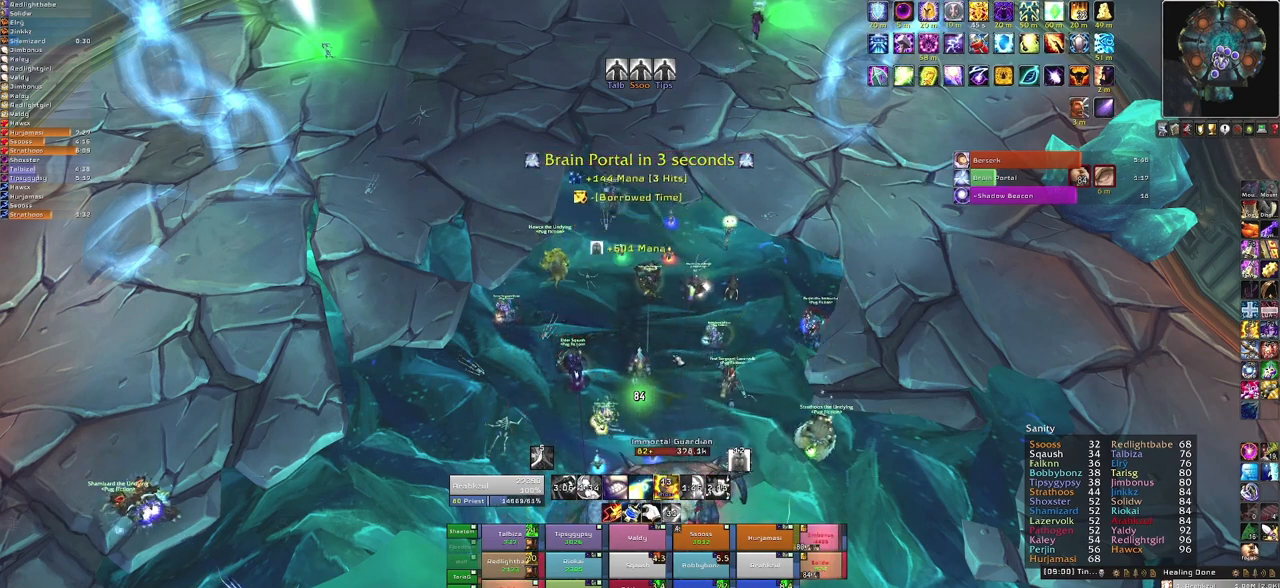
{"keys": [], "mouse": [], "events": []}
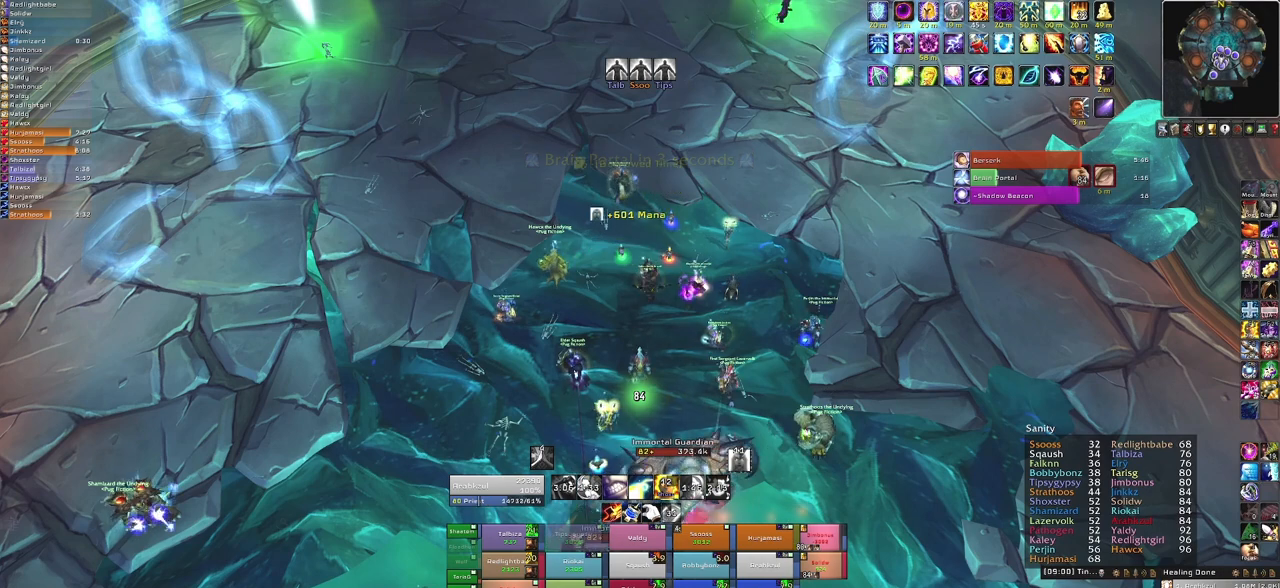
{"keys": [], "mouse": [], "events": []}
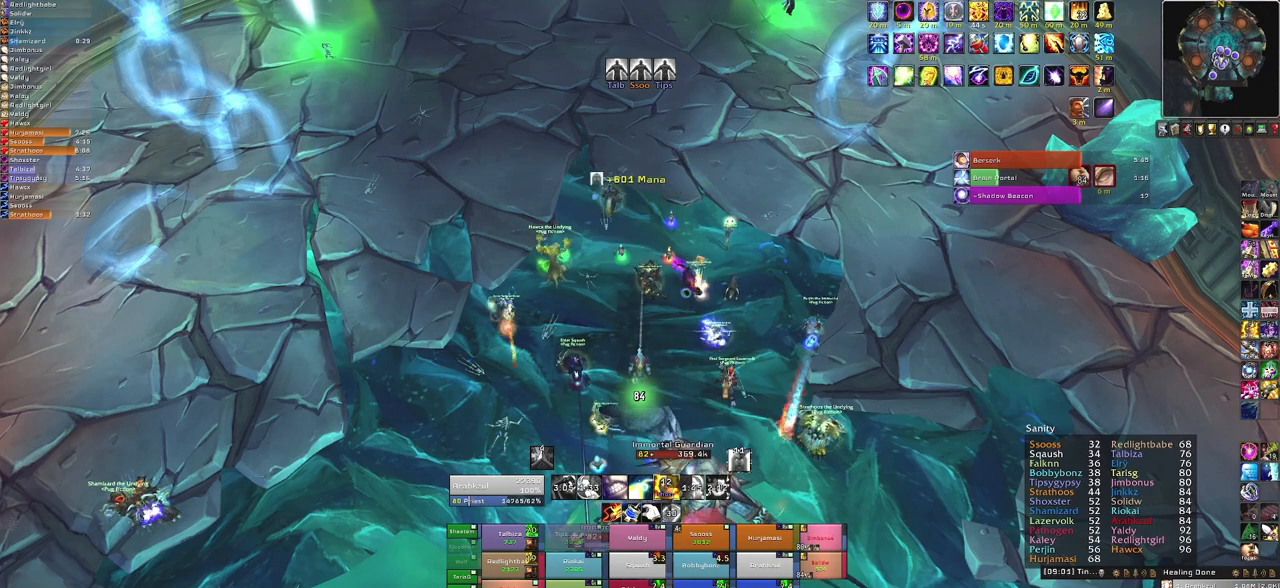
{"keys": [], "mouse": [], "events": []}
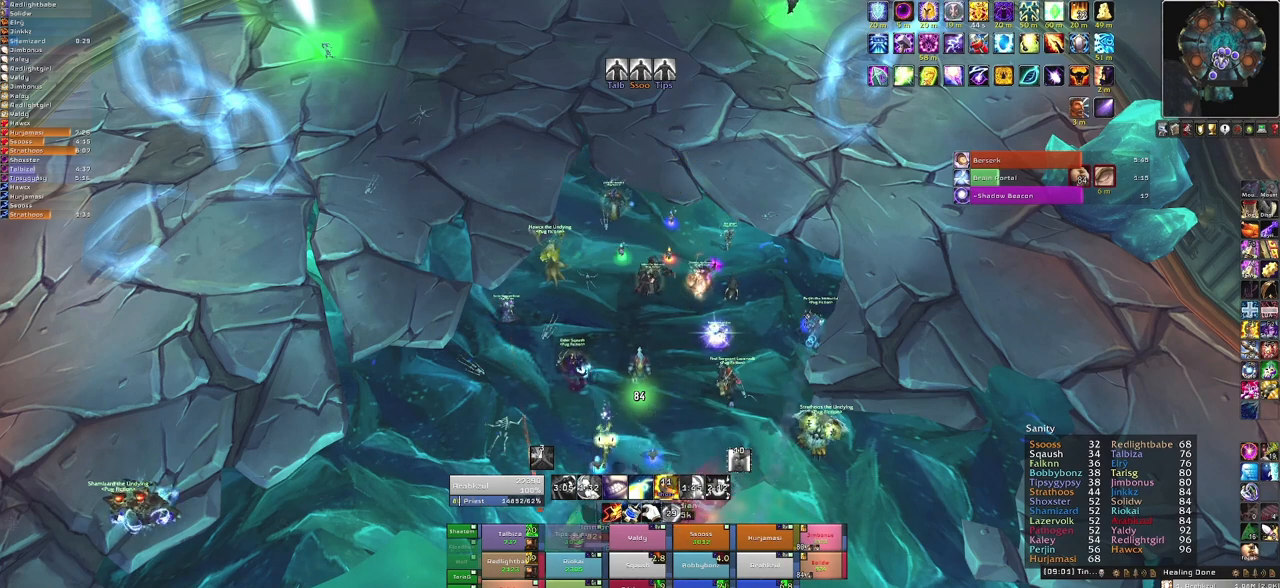
{"keys": [], "mouse": [], "events": [[100, "f", "down"], [300, "f", "up"]]}
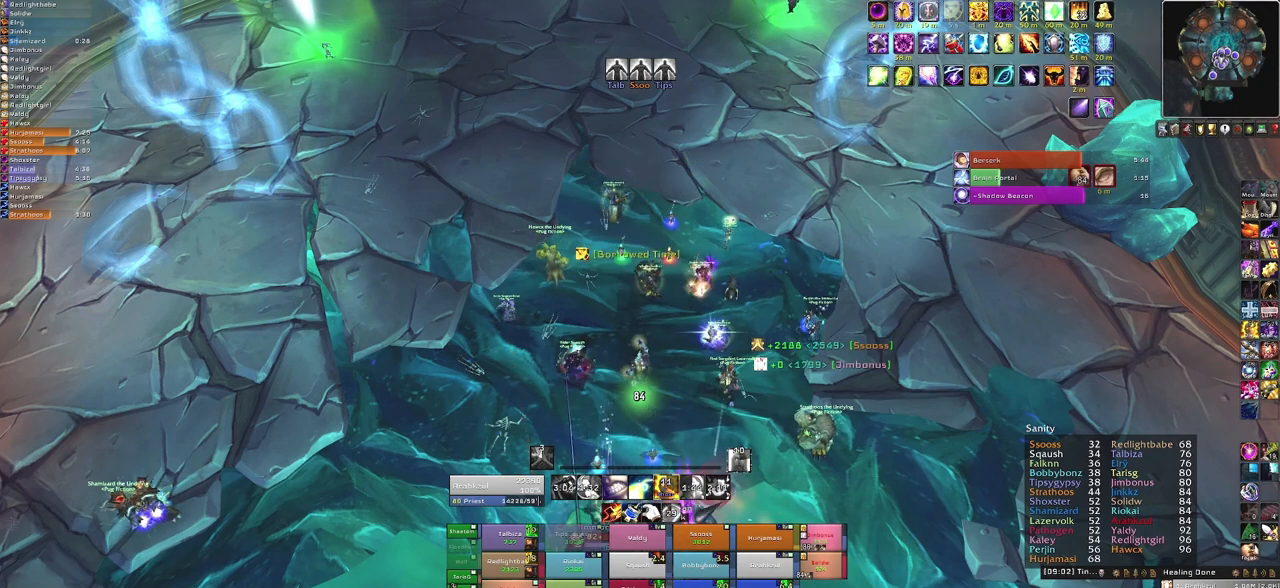
{"keys": [], "mouse": [], "events": []}
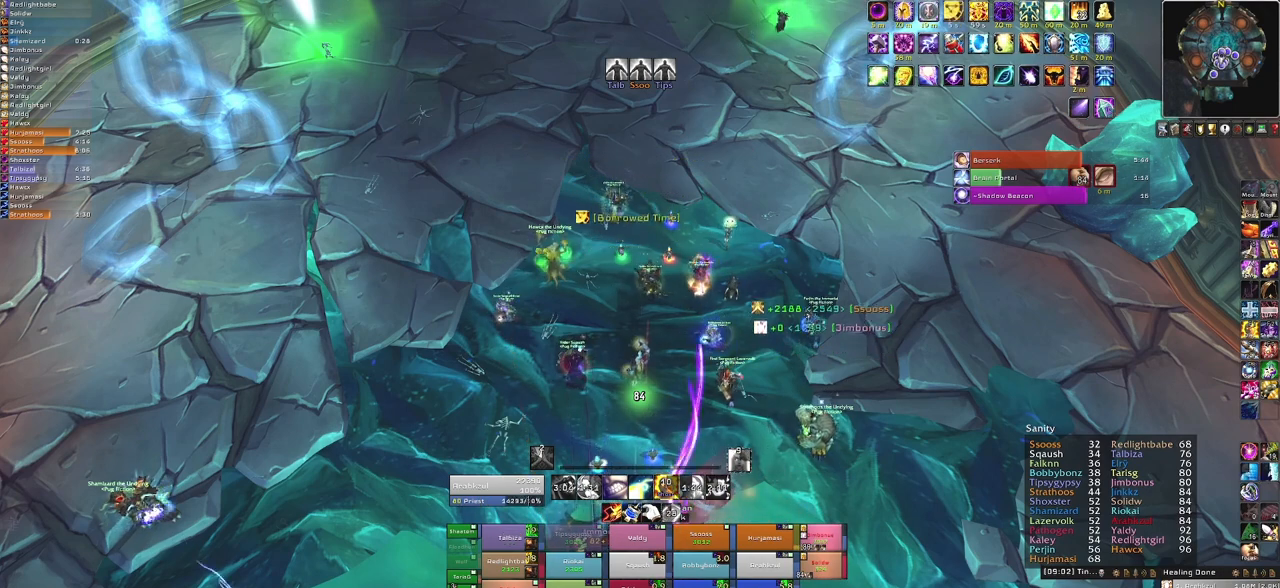
{"keys": [], "mouse": [], "events": [[233, "f", "down"], [367, "f", "up"]]}